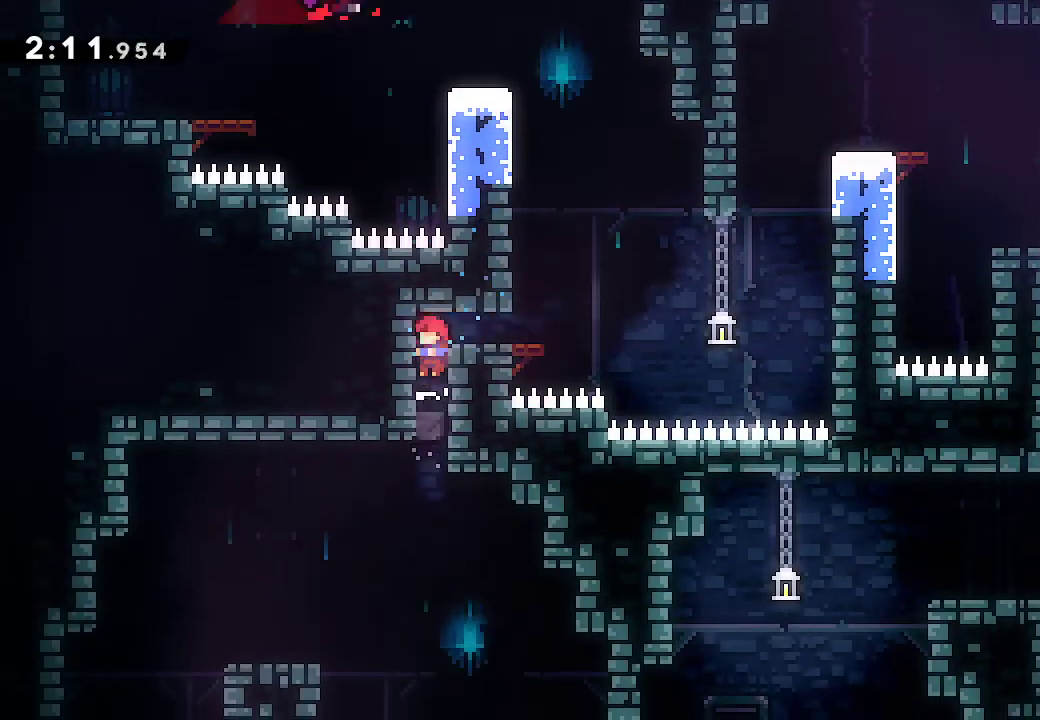
Gameplay with a controller (Xbox layout); each line is a JSON object with the inputs held at the frame after it. "button_events" lists button changes between this image and that frame as [ms after this image, input, new state], when the widget could be followed in between (sticks are given only as held states). Not read: HOME L1 L3 R1 R3 SELECT START TOUCHPAD.
{"buttons": [], "left_stick": "down-right", "right_stick": "center"}
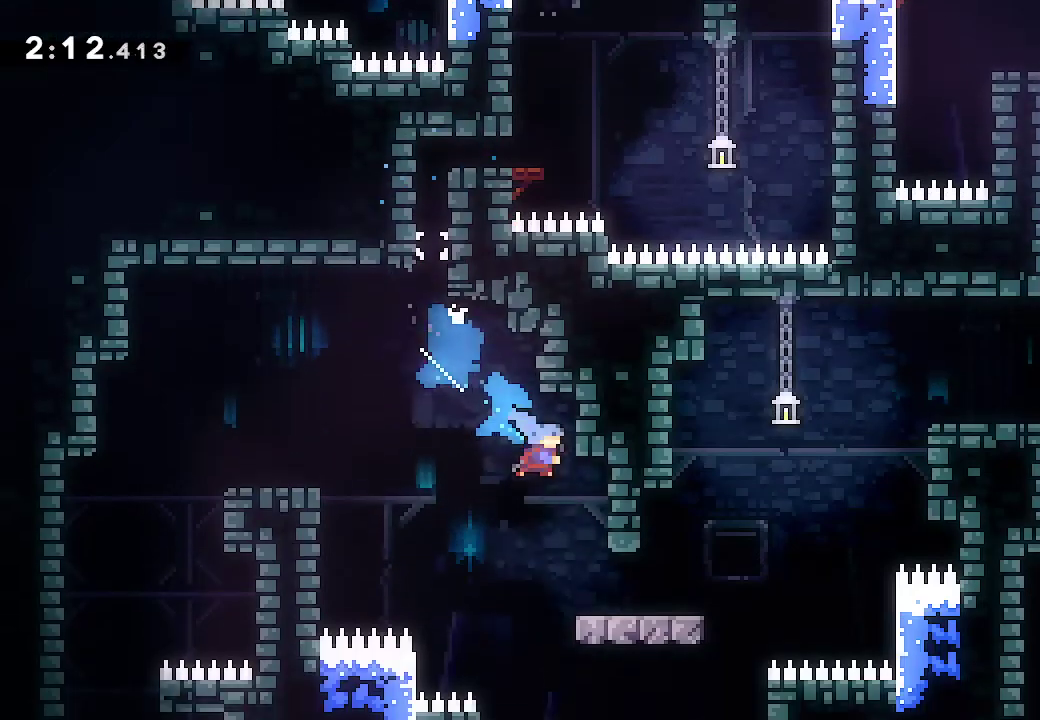
{"buttons": ["A"], "left_stick": "up-left", "right_stick": "center", "button_events": [[333, "A", "down"]]}
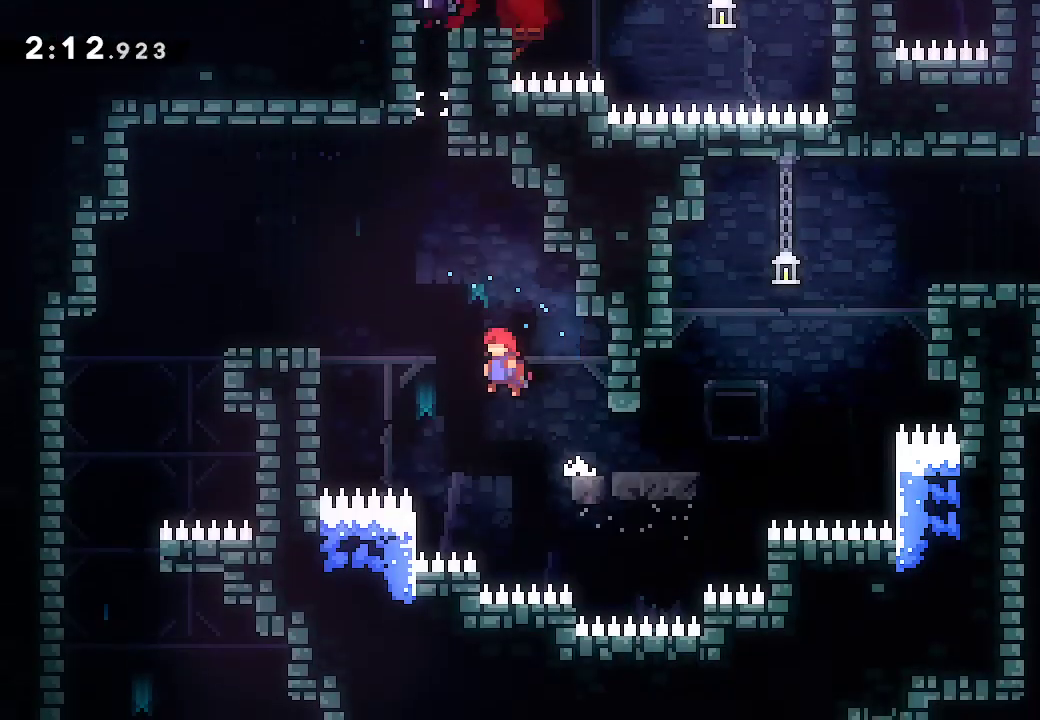
{"buttons": [], "left_stick": "left", "right_stick": "center", "button_events": [[67, "R2", "down"], [183, "L2", "down"], [217, "A", "up"], [217, "R2", "up"], [333, "L2", "up"]]}
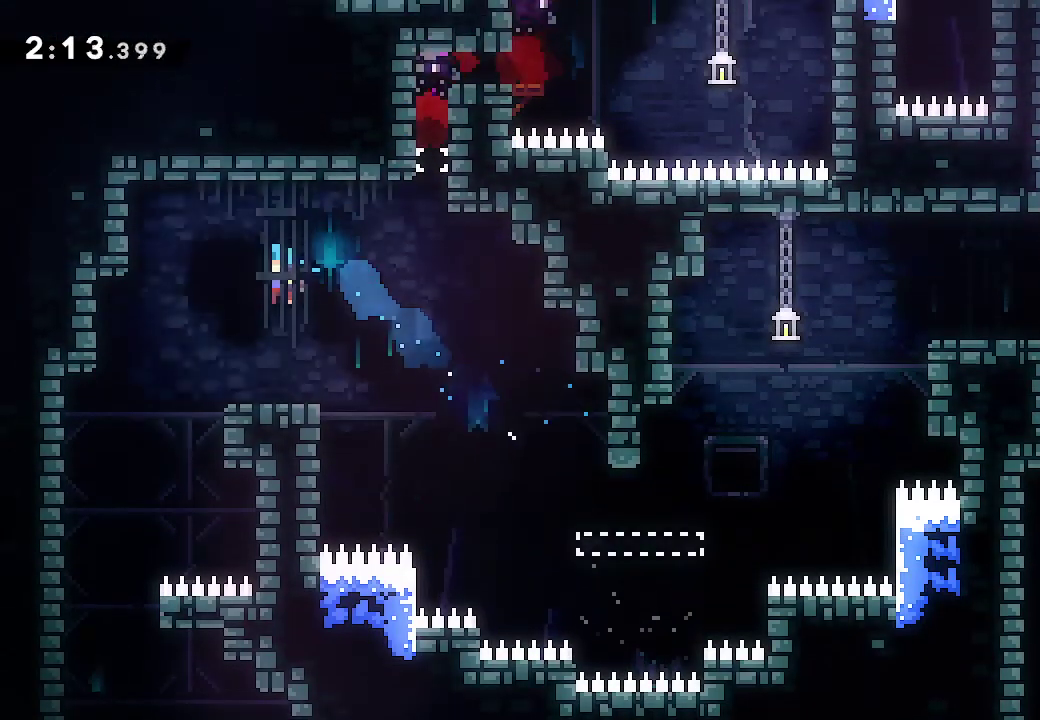
{"buttons": ["B"], "left_stick": "left", "right_stick": "center", "button_events": [[250, "A", "down"], [317, "A", "up"], [467, "B", "down"]]}
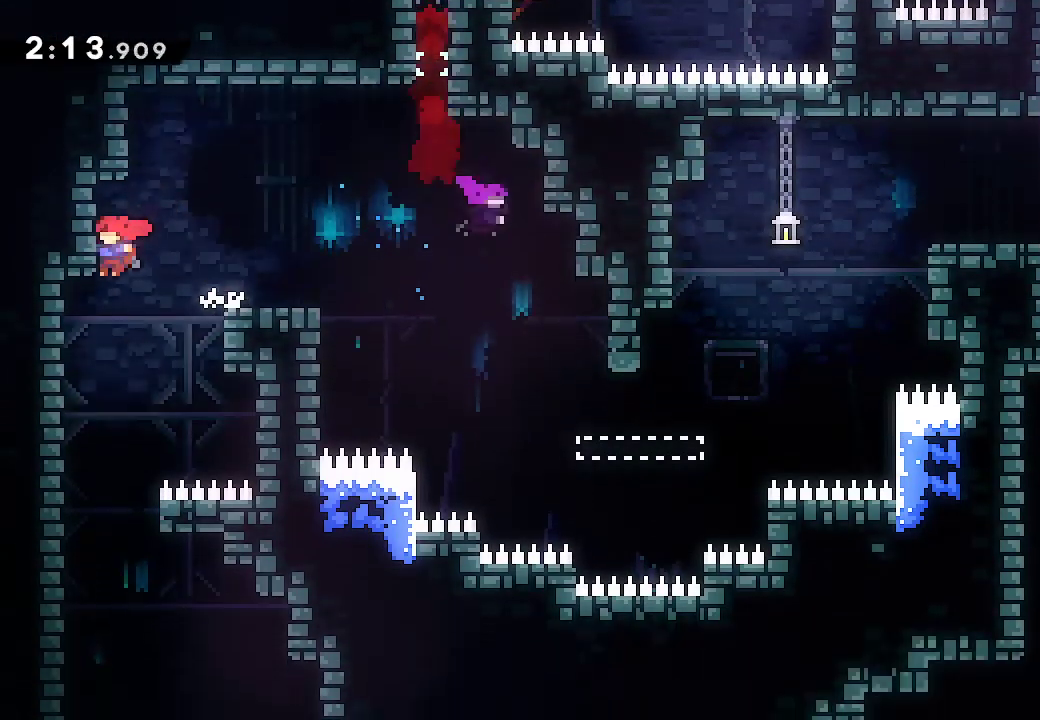
{"buttons": [], "left_stick": "right", "right_stick": "center", "button_events": [[367, "B", "up"]]}
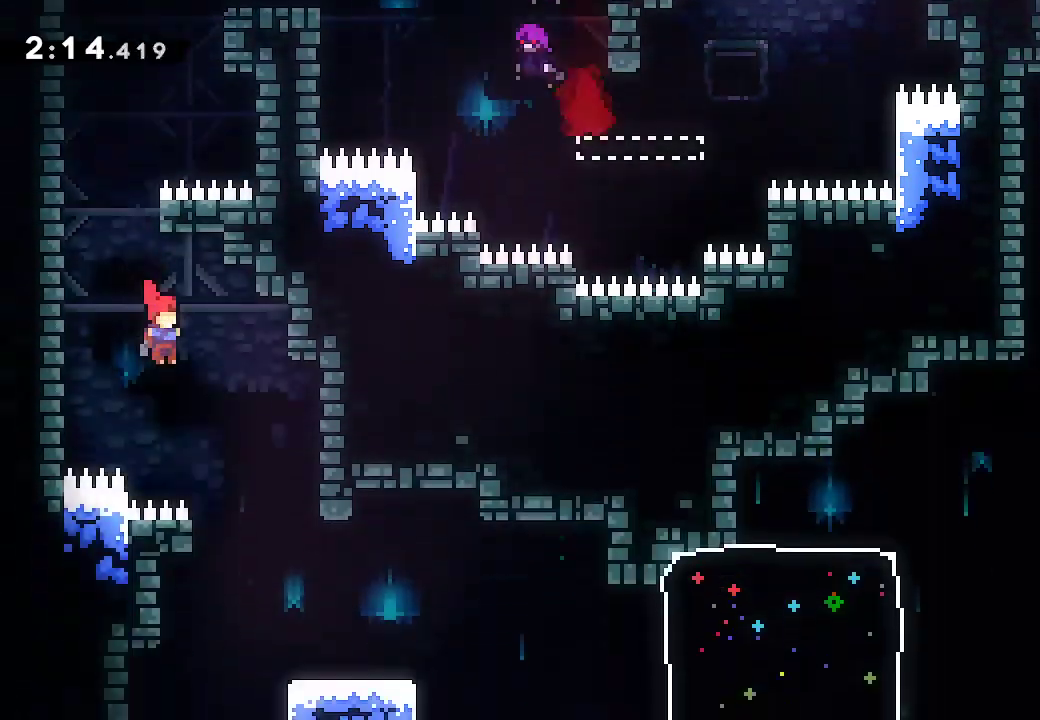
{"buttons": [], "left_stick": "center", "right_stick": "center", "button_events": []}
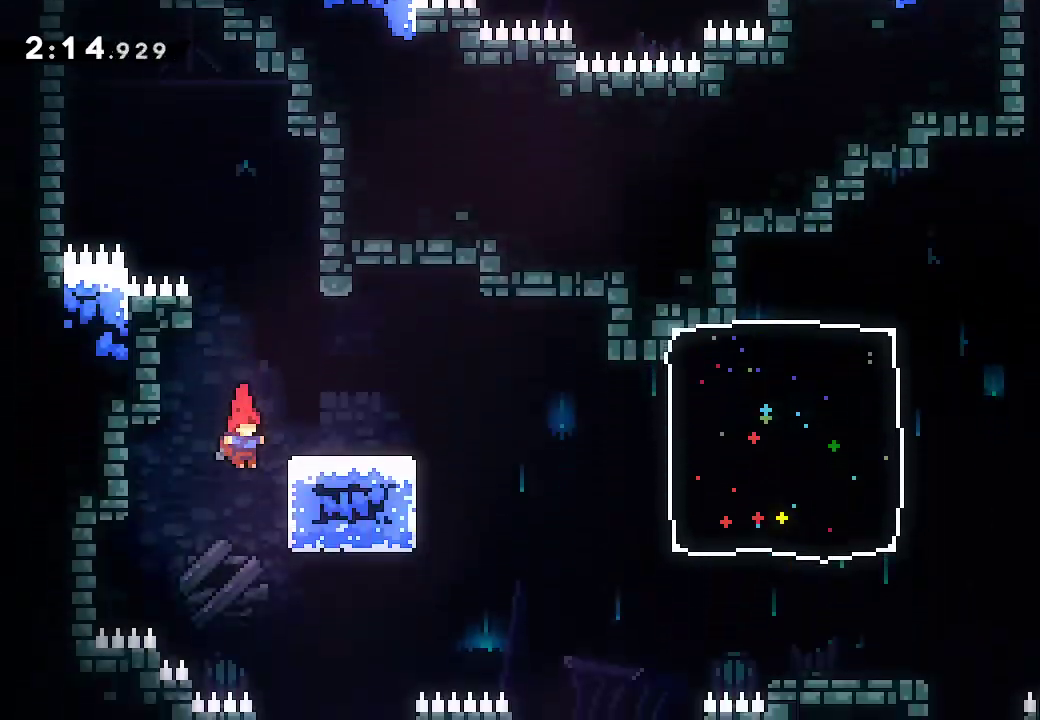
{"buttons": [], "left_stick": "center", "right_stick": "center"}
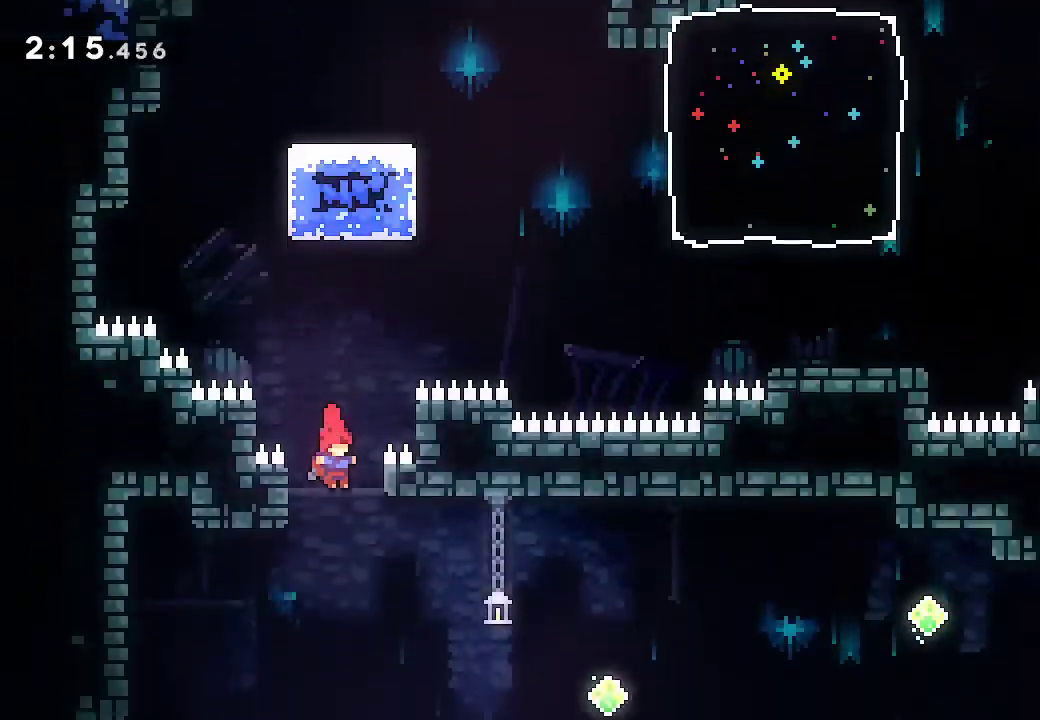
{"buttons": [], "left_stick": "center", "right_stick": "center", "button_events": [[267, "R2", "down"], [350, "DPAD_DOWN", "down"], [367, "DPAD_RIGHT", "down"], [383, "DPAD_UP", "down"], [400, "DPAD_DOWN", "up"], [417, "DPAD_RIGHT", "up"], [433, "DPAD_UP", "up"], [433, "R2", "up"]]}
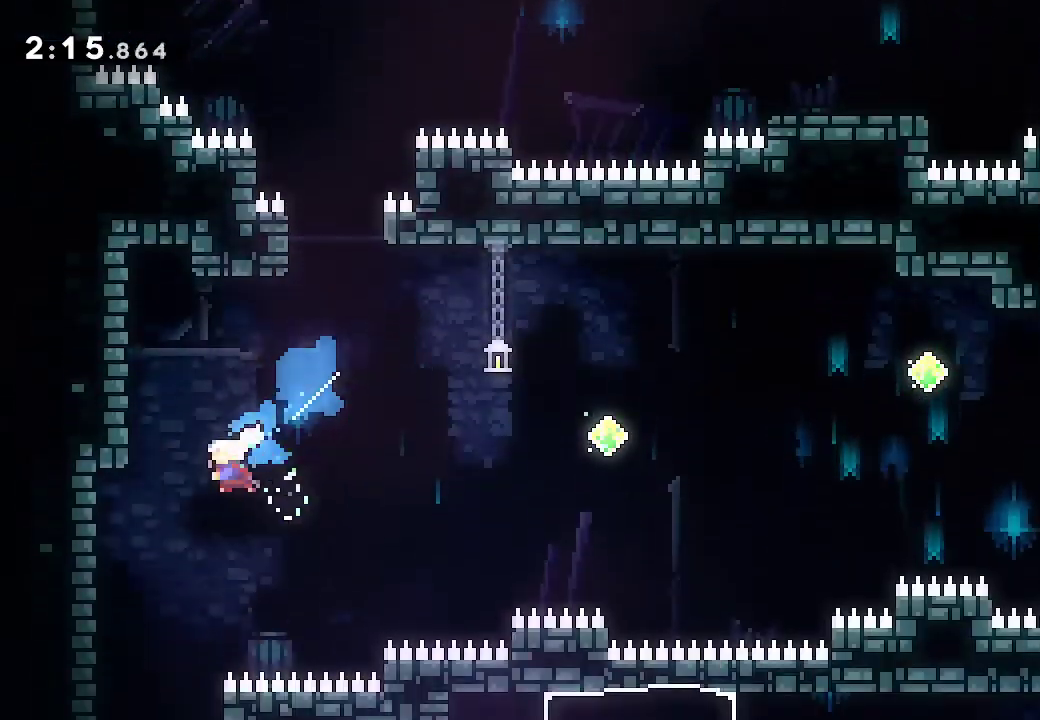
{"buttons": [], "left_stick": "right", "right_stick": "center", "button_events": []}
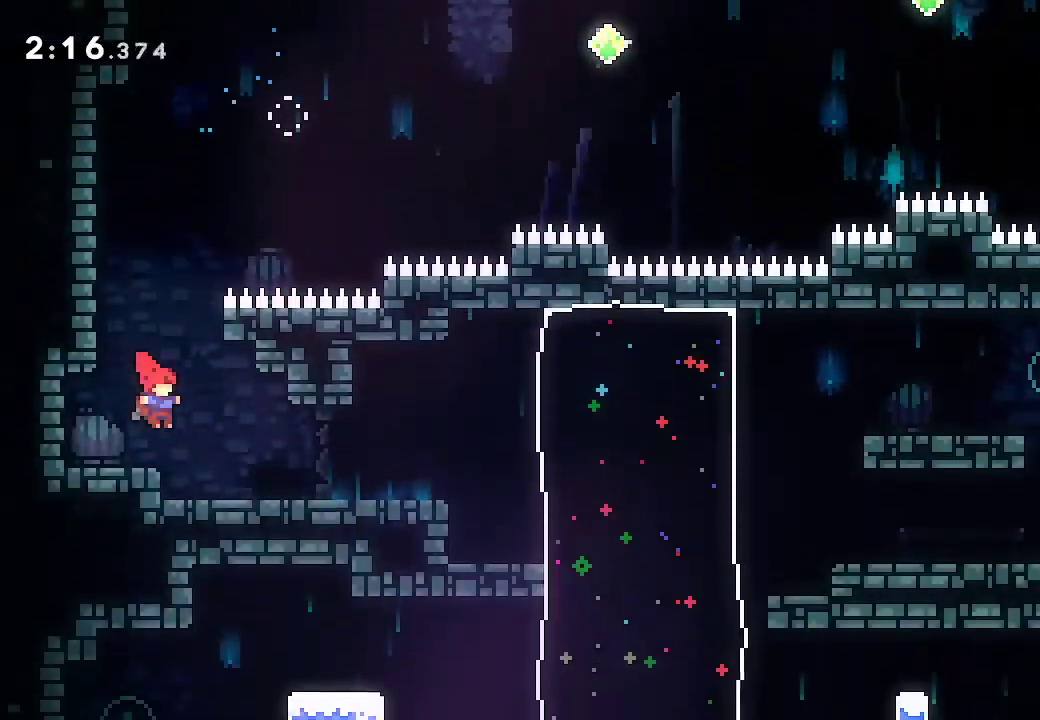
{"buttons": ["R2"], "left_stick": "right", "right_stick": "center", "button_events": [[133, "R2", "down"], [267, "R2", "up"], [317, "A", "down"], [483, "A", "up"], [500, "R2", "down"]]}
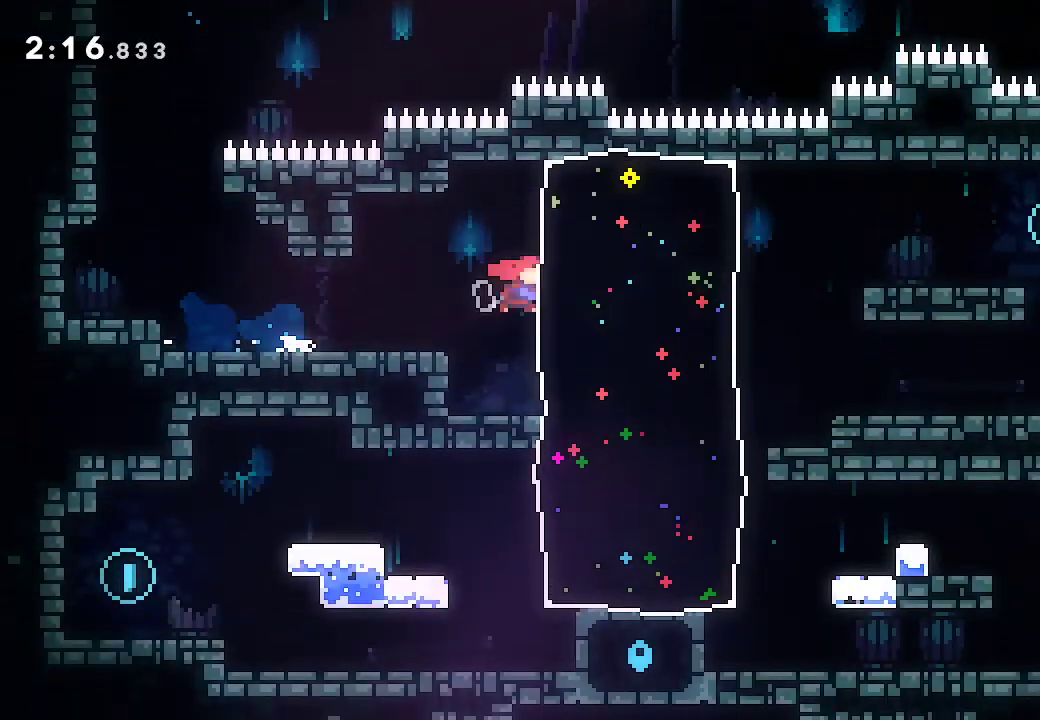
{"buttons": ["A", "X"], "left_stick": "right", "right_stick": "center", "button_events": [[133, "R2", "up"], [250, "A", "down"], [317, "X", "down"]]}
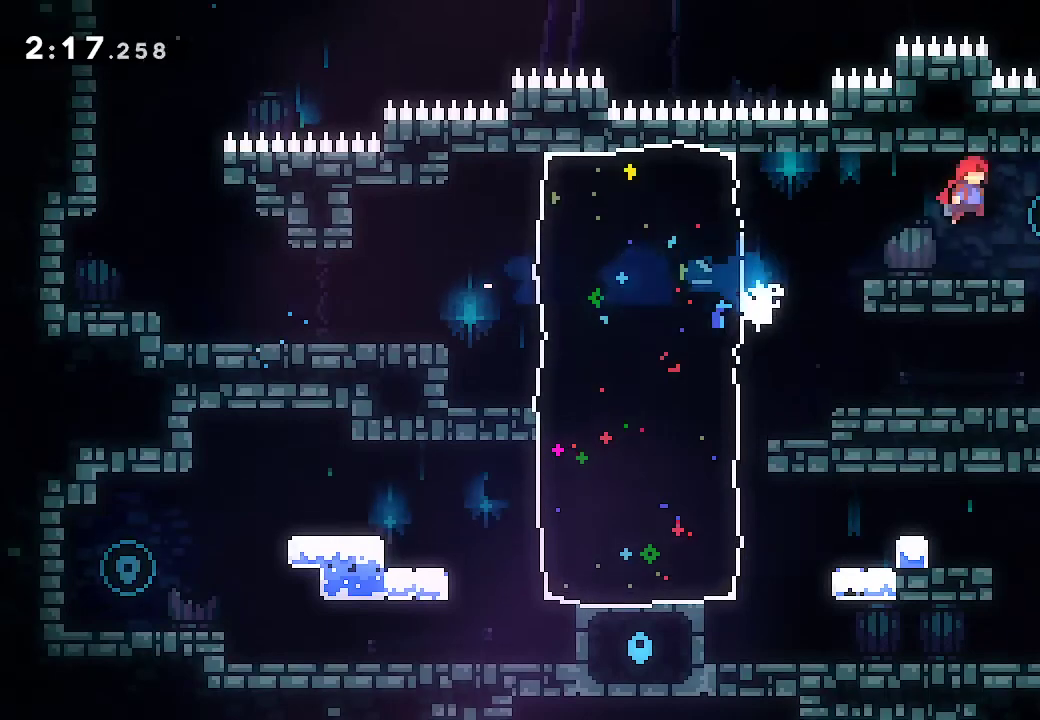
{"buttons": ["R2"], "left_stick": "down-left", "right_stick": "center", "button_events": [[33, "A", "up"], [50, "X", "up"], [100, "R2", "down"], [233, "R2", "up"], [317, "A", "down"], [317, "DPAD_RIGHT", "down"], [383, "A", "up"], [383, "DPAD_RIGHT", "up"], [383, "R2", "down"]]}
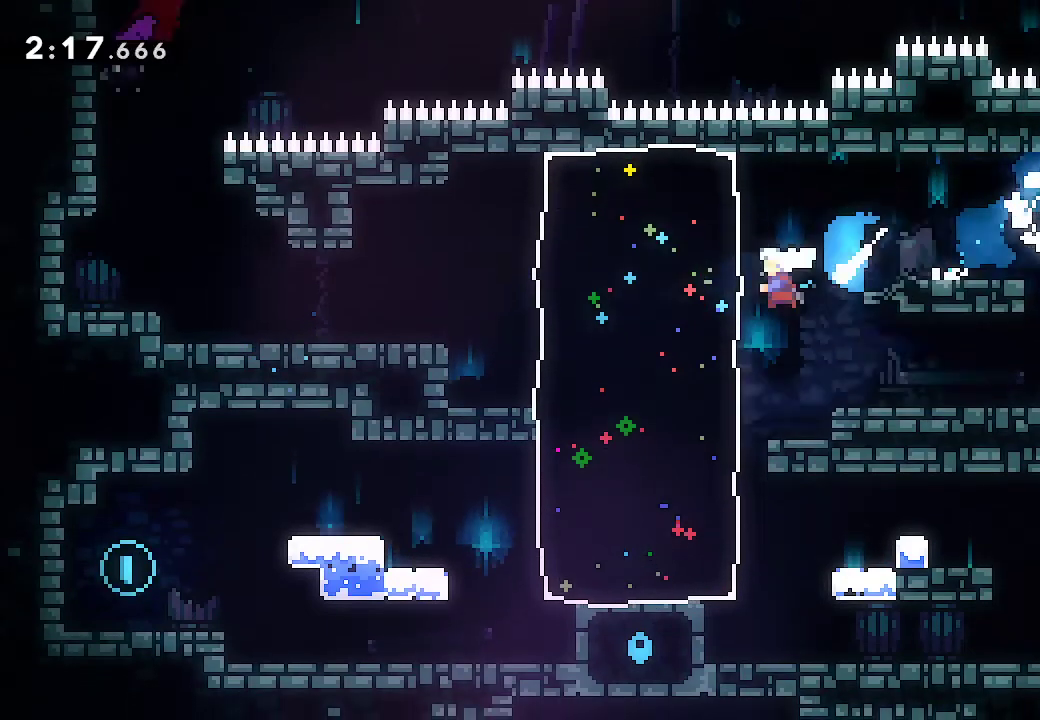
{"buttons": ["A"], "left_stick": "left", "right_stick": "center", "button_events": [[17, "R2", "up"], [467, "A", "down"]]}
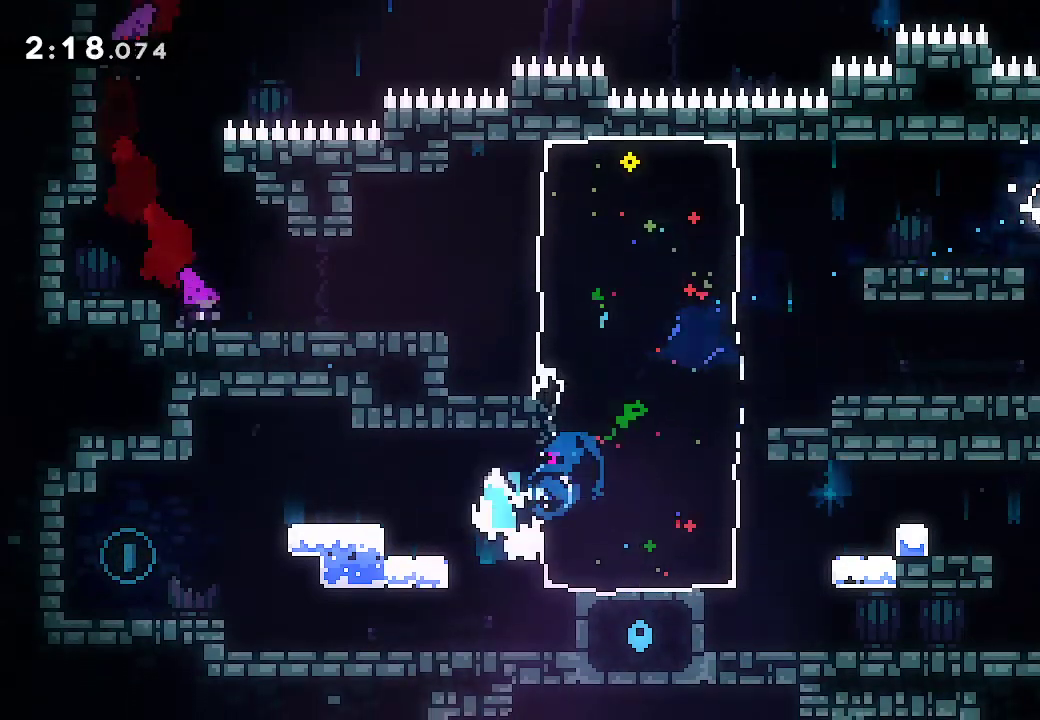
{"buttons": ["R2"], "left_stick": "right", "right_stick": "center", "button_events": [[117, "A", "up"], [450, "R2", "down"]]}
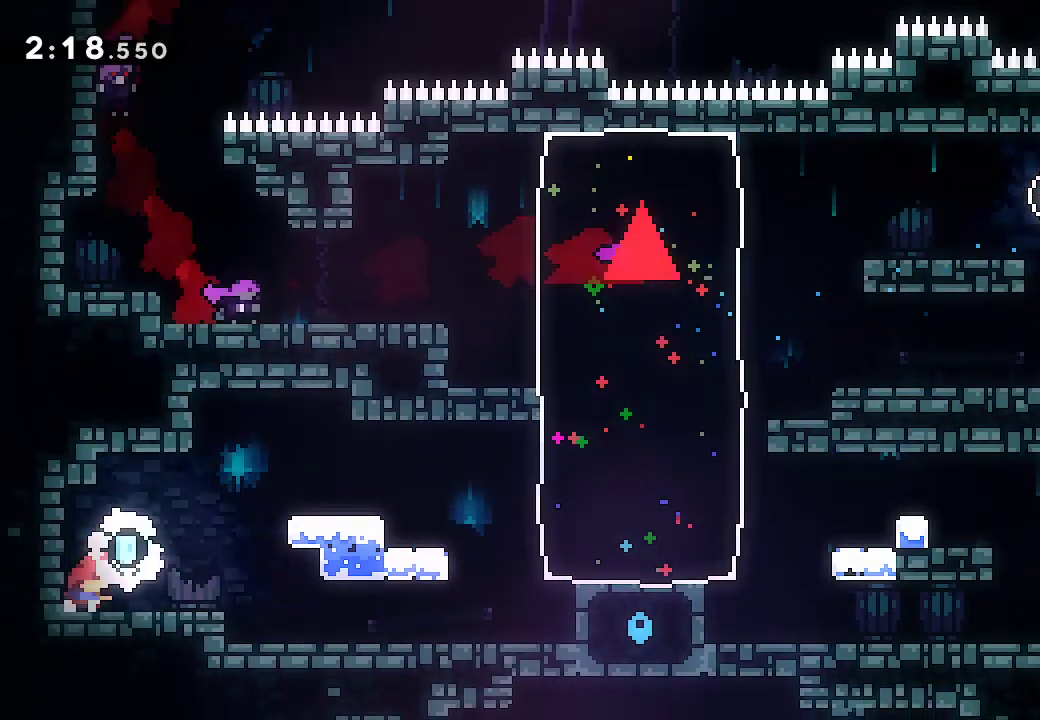
{"buttons": ["DPAD_UP"], "left_stick": "right", "right_stick": "center", "button_events": [[117, "R2", "up"], [467, "DPAD_UP", "down"]]}
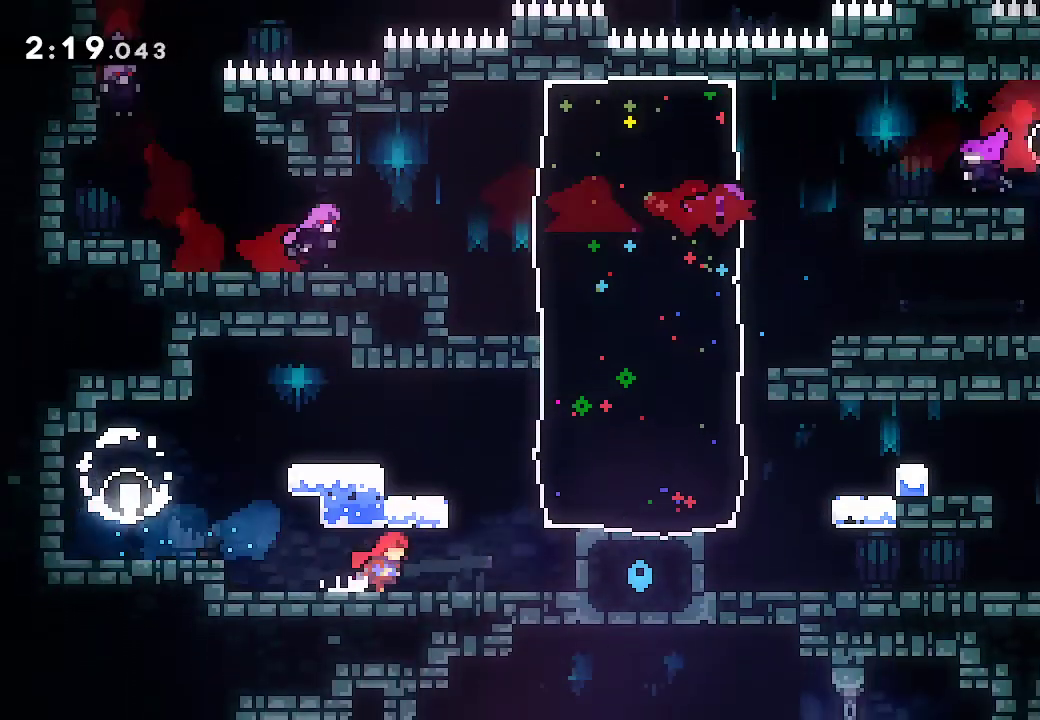
{"buttons": ["R2"], "left_stick": "right", "right_stick": "center", "button_events": [[17, "DPAD_UP", "up"], [200, "A", "down"], [400, "A", "up"], [433, "R2", "down"]]}
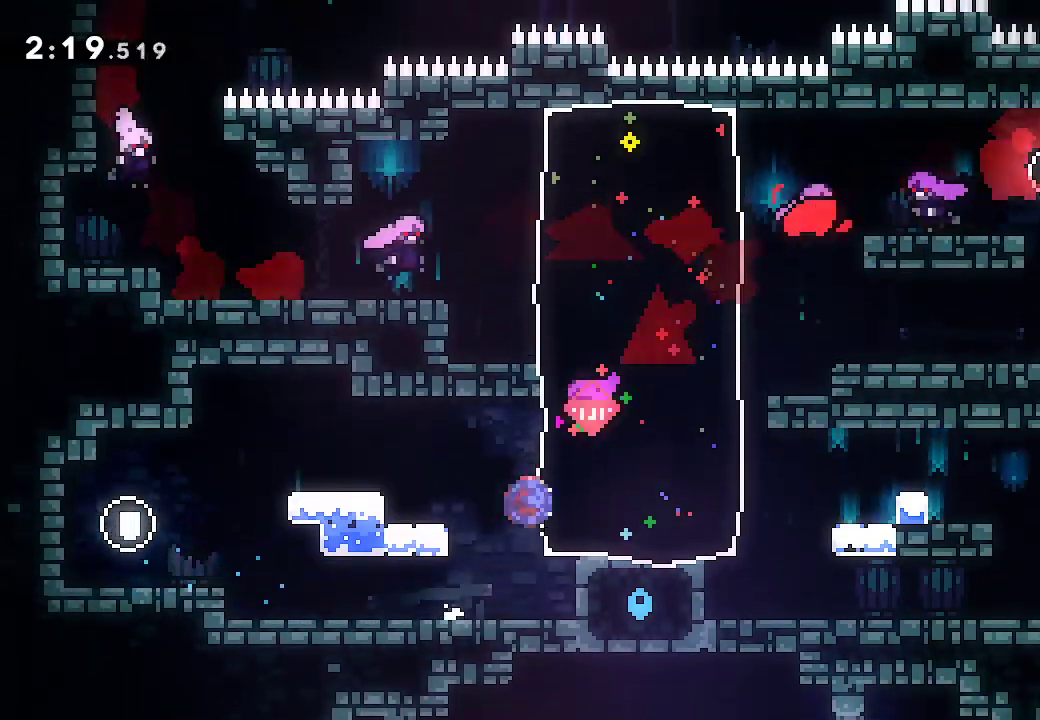
{"buttons": [], "left_stick": "right", "right_stick": "center", "button_events": [[67, "R2", "up"], [267, "A", "down"], [433, "A", "up"]]}
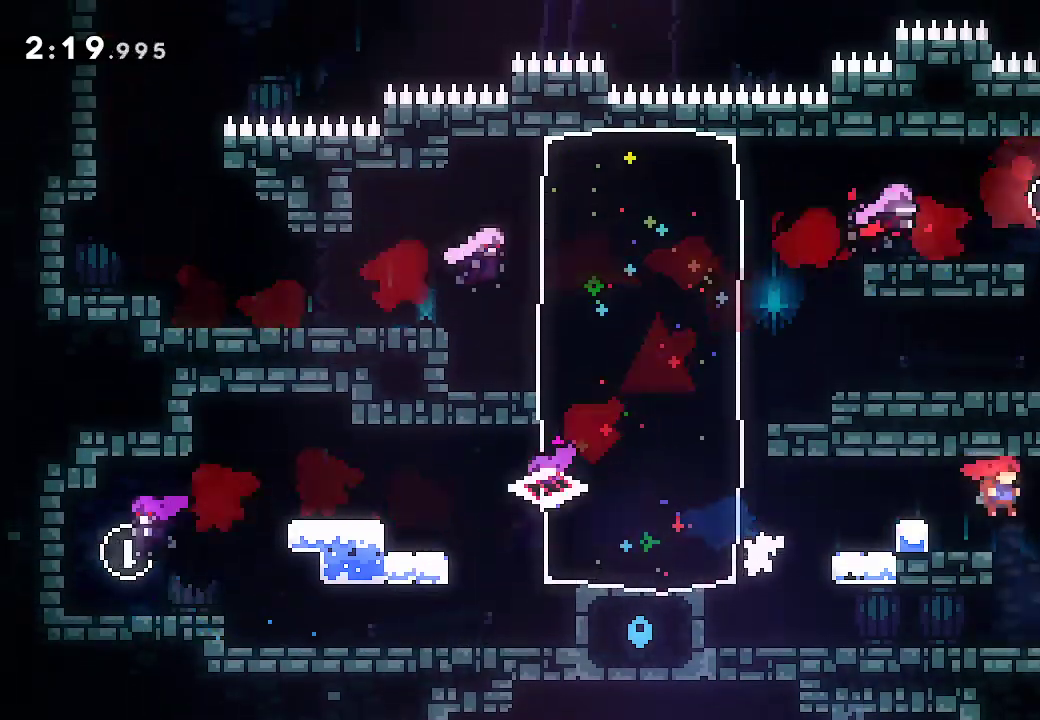
{"buttons": ["A"], "left_stick": "down-left", "right_stick": "center", "button_events": [[317, "R2", "down"], [433, "R2", "up"], [500, "A", "down"]]}